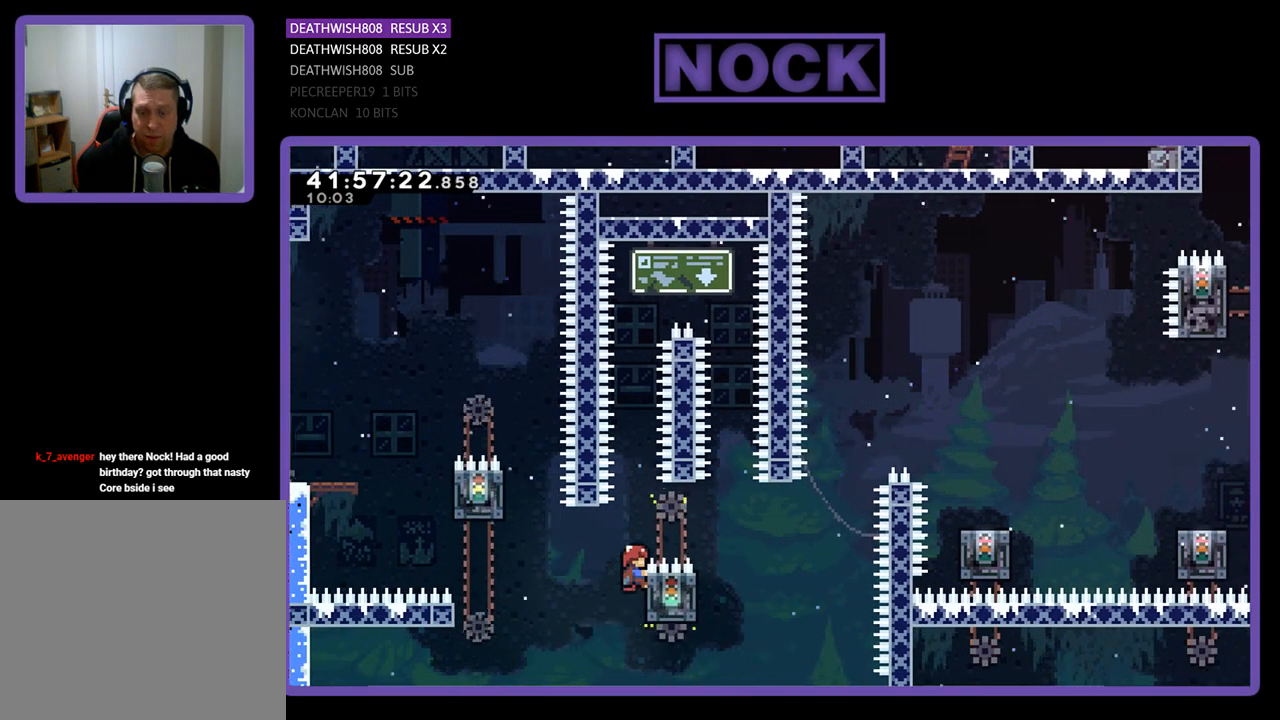
Gameplay with a controller (PlayStation layout); each line is a JSON object with the inputs held at the frame after it. "events" lists button and stick changes between this image and that frame as [ms after this image, input, new state], when the widget could be followed in between. Not read: right_stick.
{"buttons": ["CROSS", "R2", "DPAD_UP", "DPAD_RIGHT"], "left_stick": "center", "events": [[267, "CROSS", "down"], [467, "DPAD_RIGHT", "down"]]}
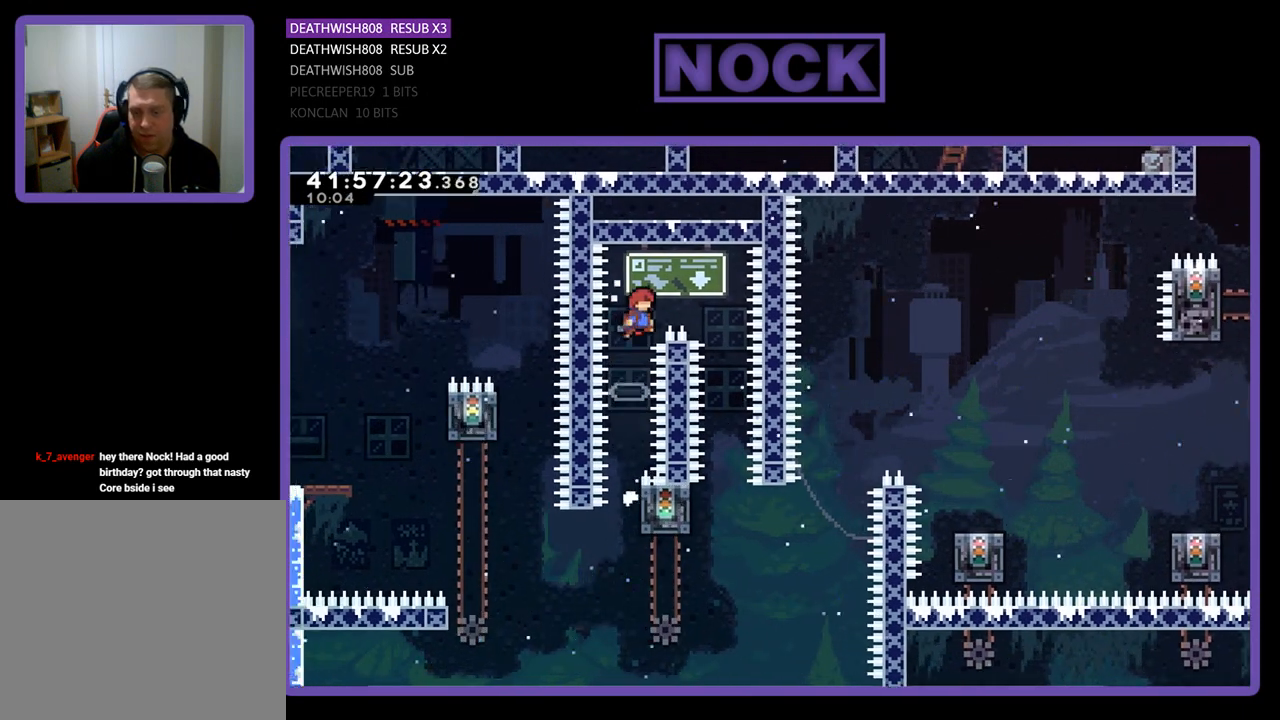
{"buttons": ["R2"], "left_stick": "center", "events": [[200, "DPAD_UP", "up"], [233, "CROSS", "up"], [300, "DPAD_RIGHT", "up"]]}
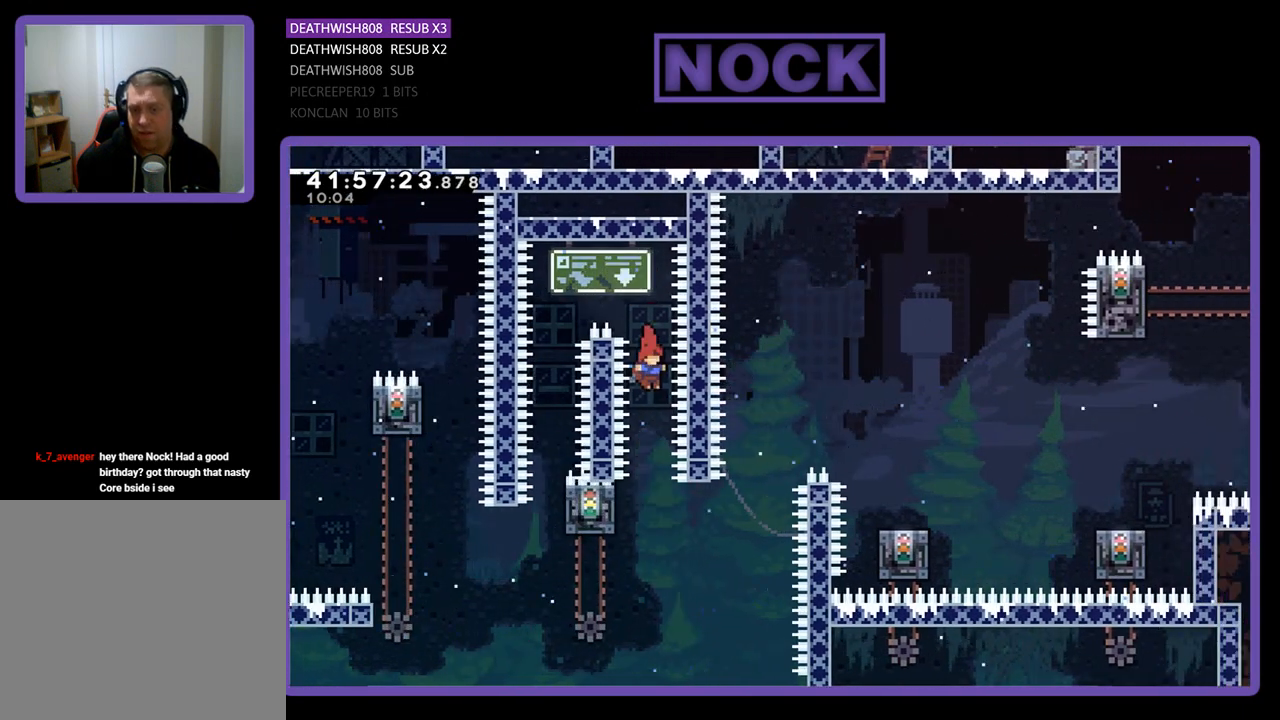
{"buttons": ["R2", "DPAD_LEFT"], "left_stick": "center", "events": [[233, "DPAD_LEFT", "down"], [367, "DPAD_UP", "down"], [467, "DPAD_UP", "up"]]}
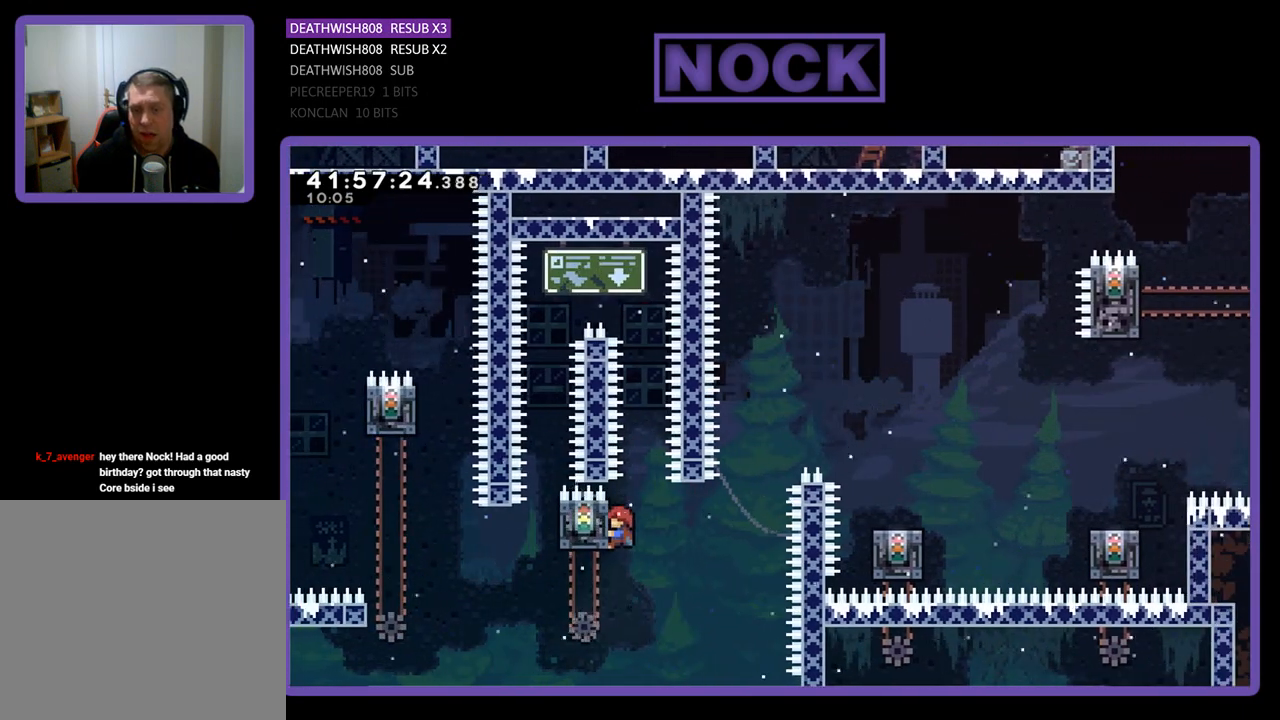
{"buttons": ["R2"], "left_stick": "center", "events": [[33, "DPAD_LEFT", "up"], [167, "DPAD_DOWN", "down"], [267, "DPAD_DOWN", "up"]]}
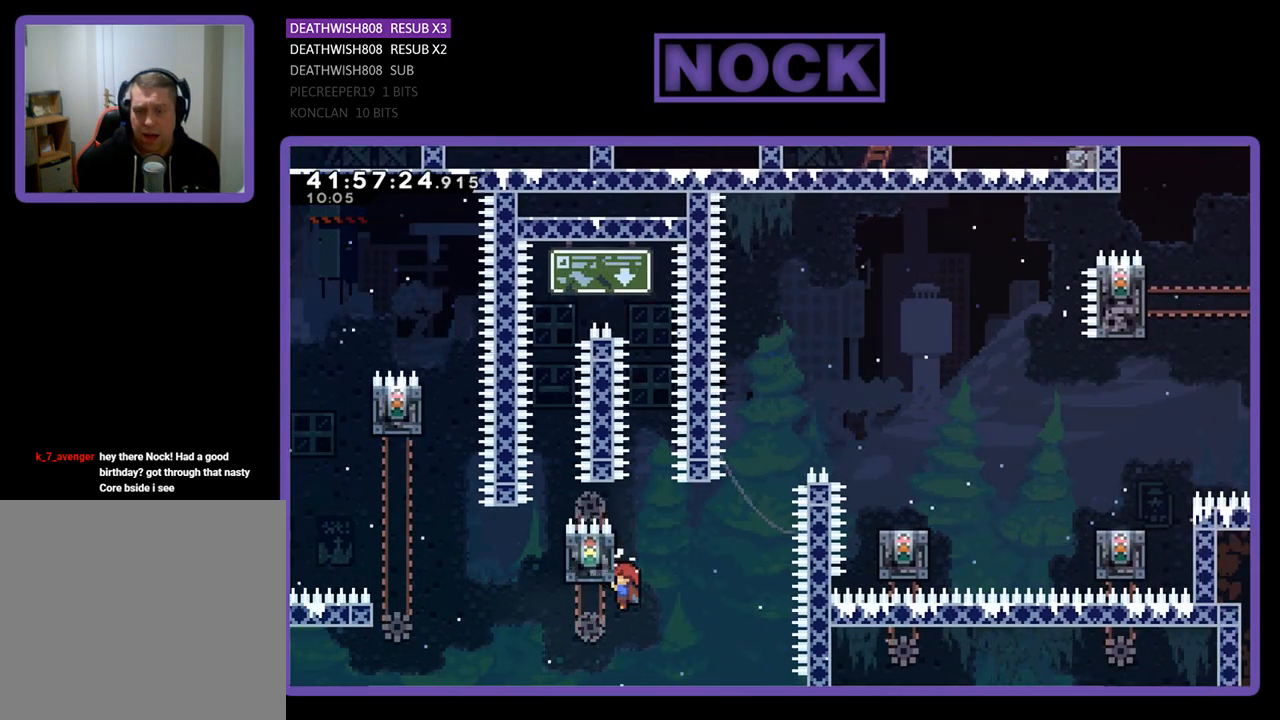
{"buttons": ["R2", "DPAD_UP", "DPAD_RIGHT"], "left_stick": "center", "events": [[100, "DPAD_RIGHT", "down"], [200, "CROSS", "down"], [433, "CROSS", "up"], [433, "DPAD_UP", "down"]]}
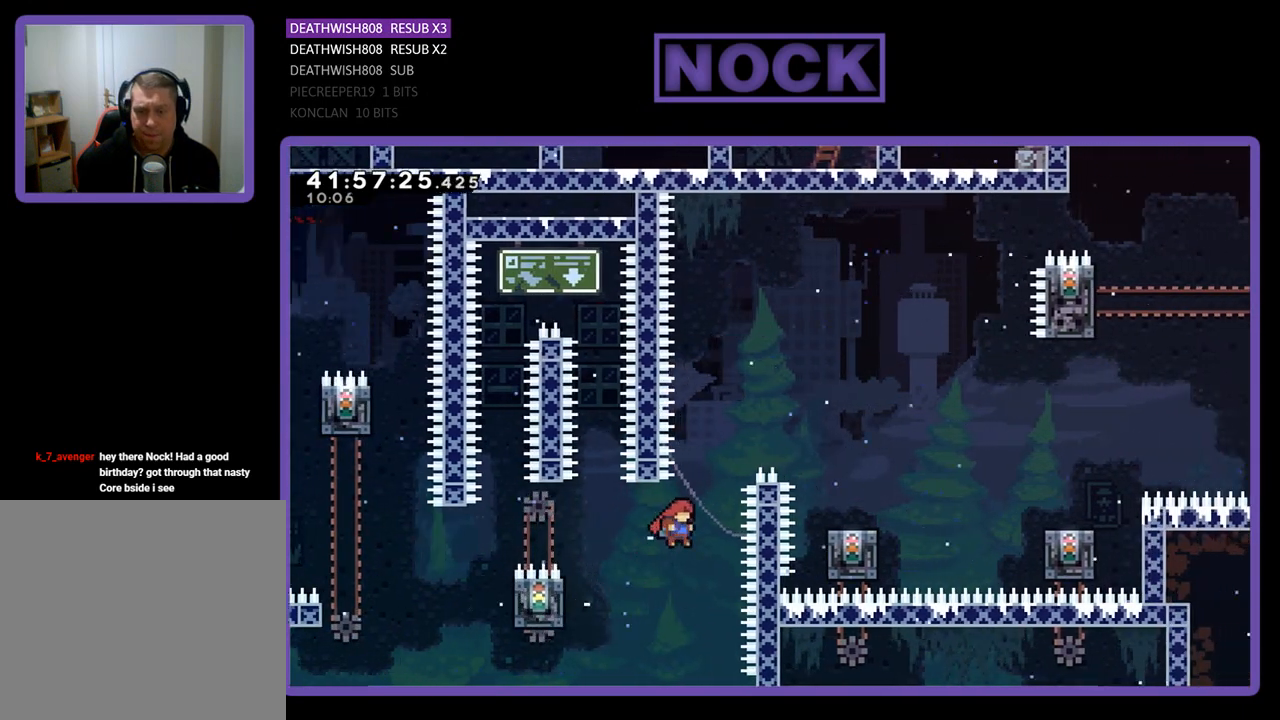
{"buttons": ["R2", "DPAD_RIGHT"], "left_stick": "center", "events": [[33, "CIRCLE", "down"], [367, "CIRCLE", "up"], [500, "DPAD_UP", "up"]]}
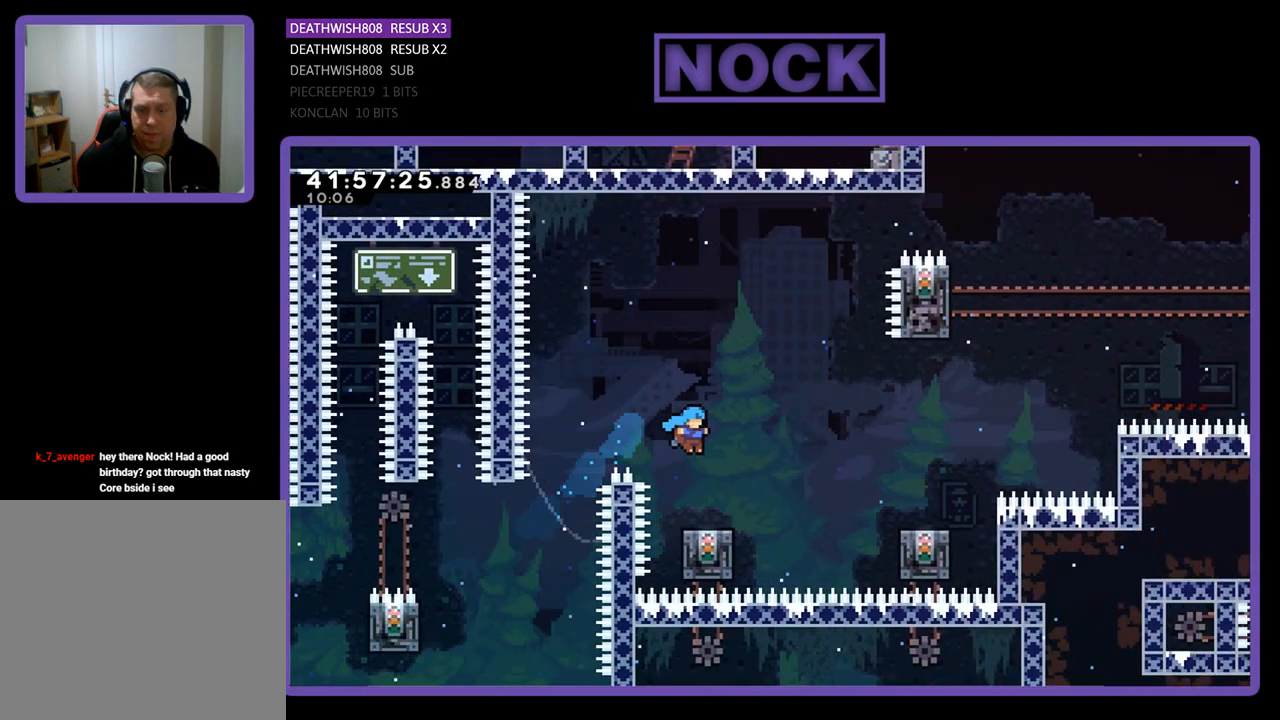
{"buttons": ["CROSS", "R2", "DPAD_RIGHT"], "left_stick": "center", "events": [[67, "DPAD_RIGHT", "up"], [233, "DPAD_RIGHT", "down"], [333, "CROSS", "down"]]}
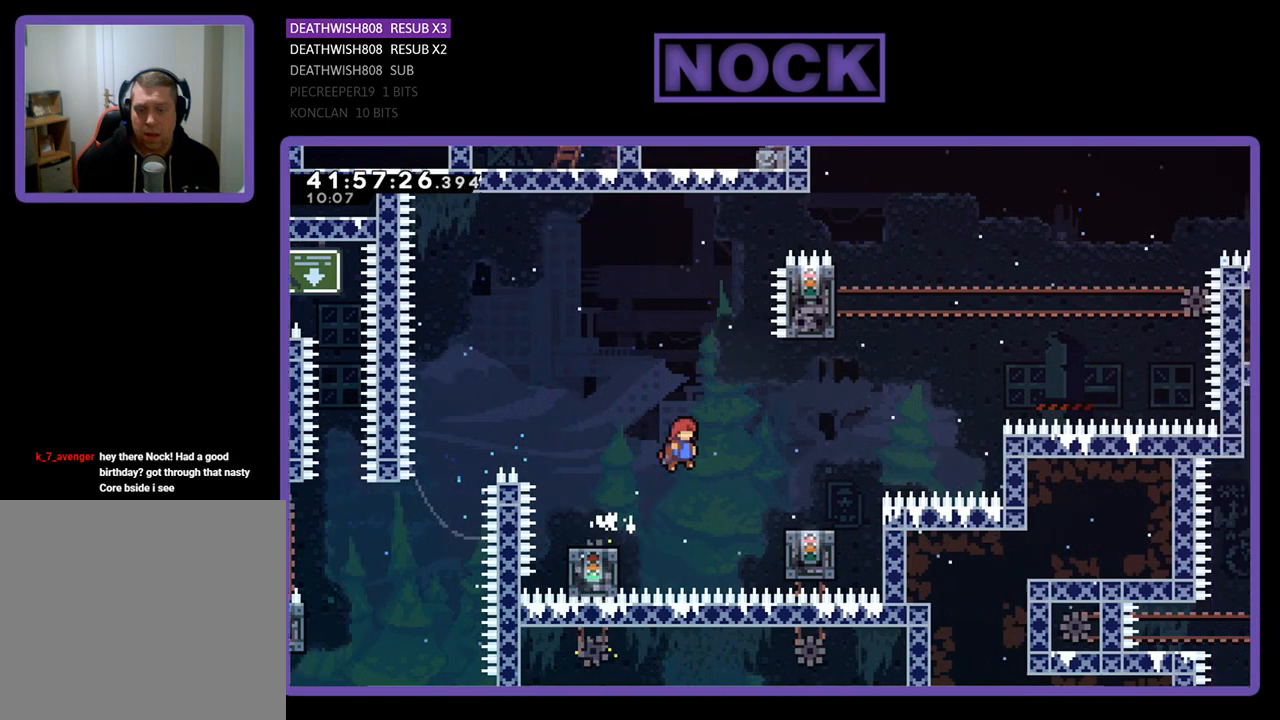
{"buttons": ["R2", "DPAD_UP", "DPAD_RIGHT"], "left_stick": "center", "events": [[267, "CROSS", "up"], [500, "DPAD_UP", "down"]]}
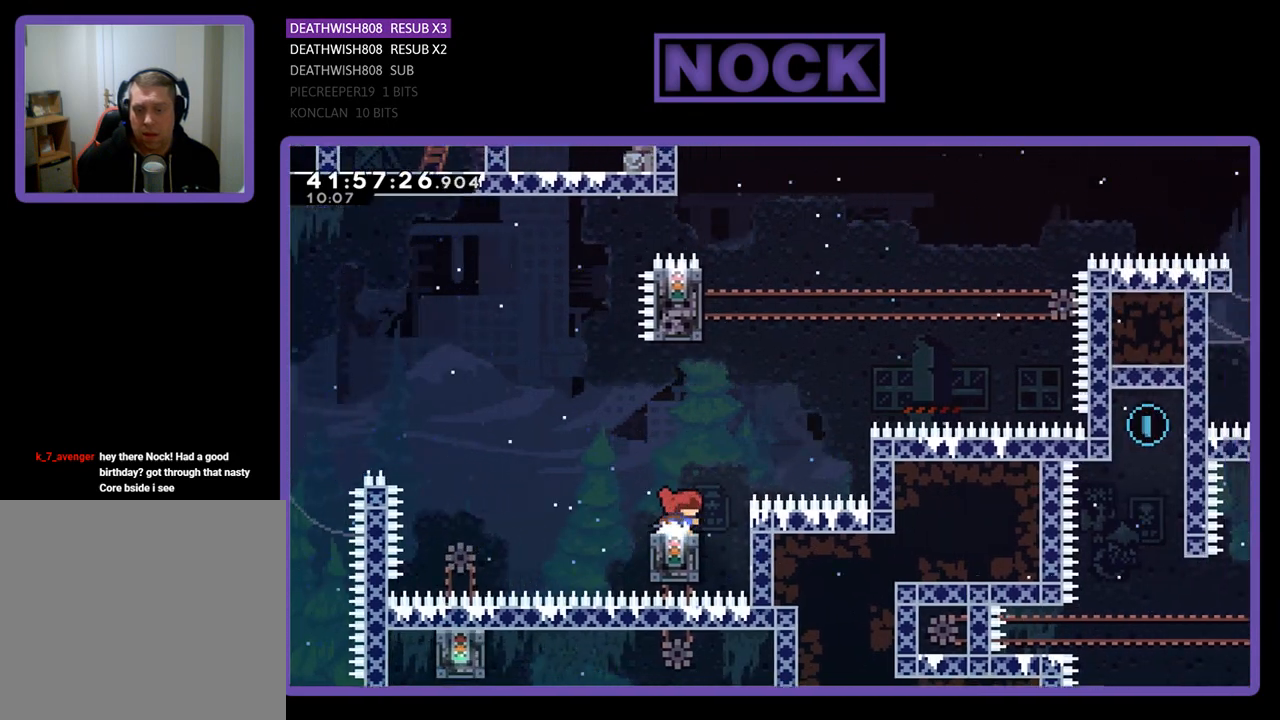
{"buttons": ["CIRCLE", "R2", "DPAD_UP"], "left_stick": "center", "events": [[67, "CROSS", "down"], [67, "DPAD_RIGHT", "up"], [300, "CROSS", "up"], [400, "CIRCLE", "down"]]}
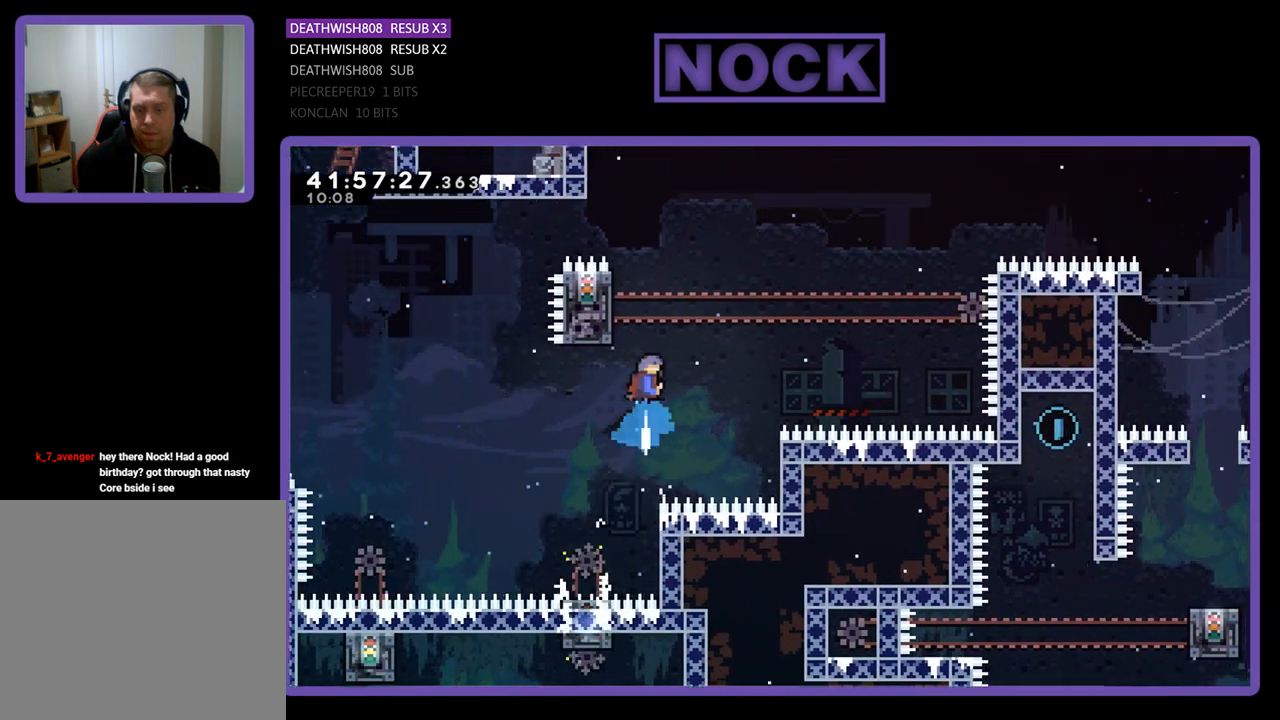
{"buttons": ["R2", "DPAD_UP"], "left_stick": "center", "events": [[233, "DPAD_LEFT", "down"], [367, "CIRCLE", "up"], [500, "DPAD_LEFT", "up"]]}
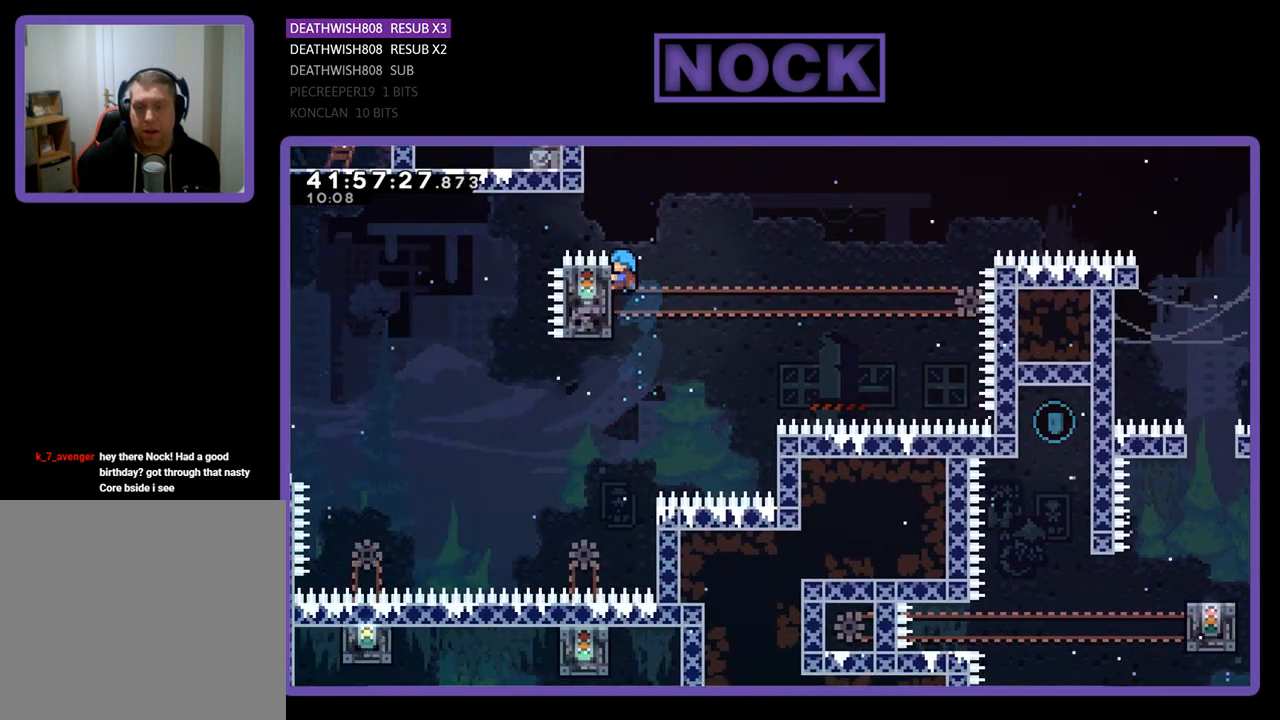
{"buttons": ["CROSS", "R2", "DPAD_UP", "DPAD_RIGHT"], "left_stick": "center", "events": [[167, "DPAD_RIGHT", "down"], [367, "CROSS", "down"]]}
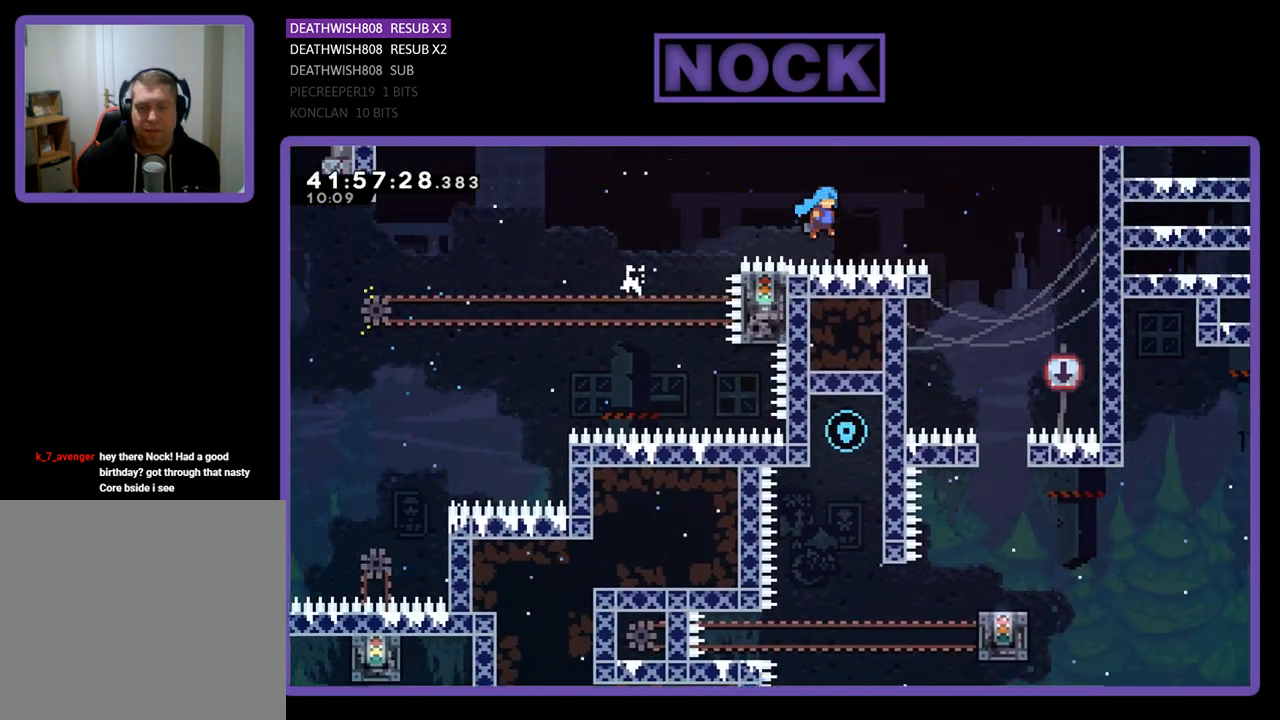
{"buttons": ["R2"], "left_stick": "center", "events": [[200, "DPAD_UP", "up"], [333, "CROSS", "up"], [500, "DPAD_RIGHT", "up"]]}
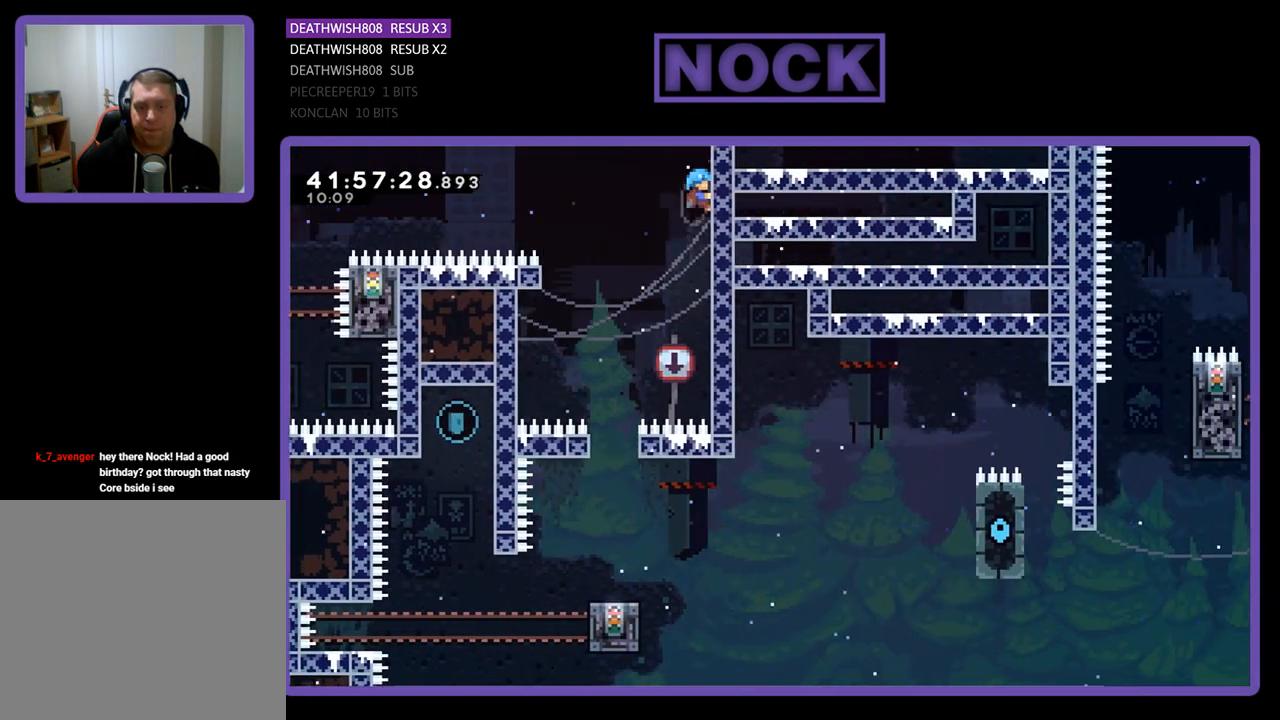
{"buttons": ["R2"], "left_stick": "center", "events": [[133, "DPAD_LEFT", "down"], [167, "CROSS", "down"], [300, "CROSS", "up"], [400, "DPAD_LEFT", "up"]]}
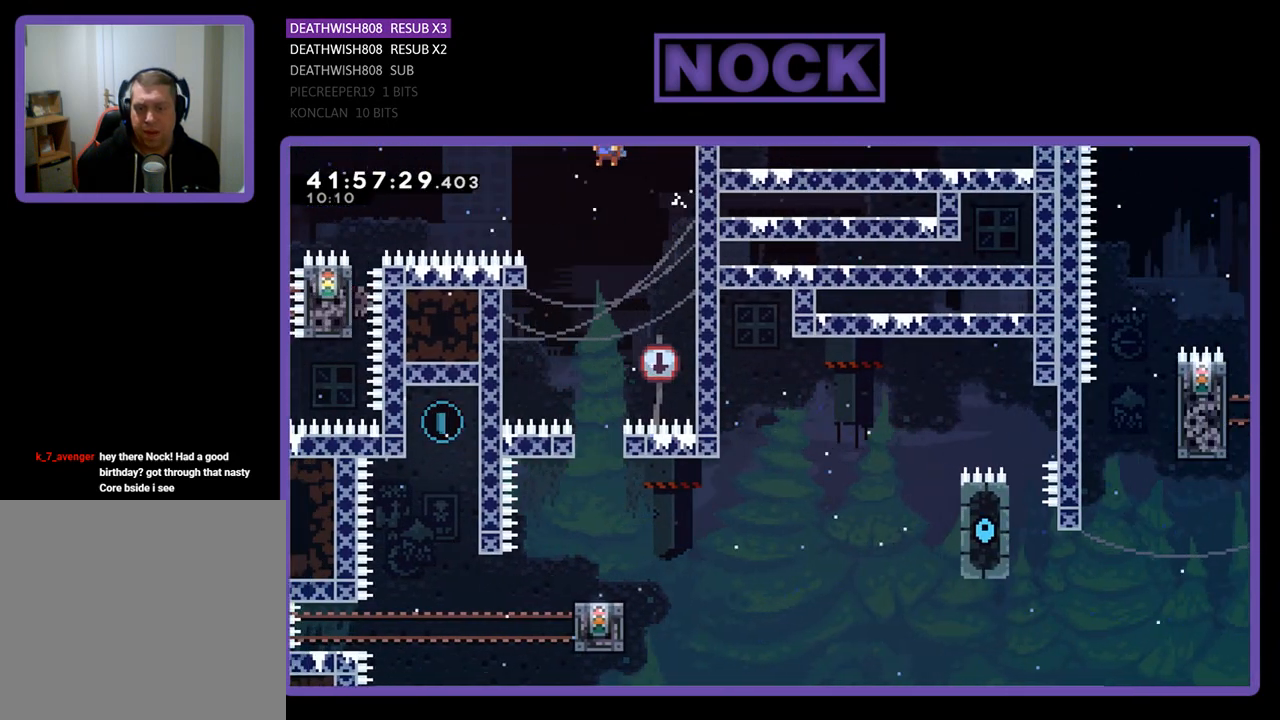
{"buttons": ["R2"], "left_stick": "center", "events": [[200, "DPAD_LEFT", "down"], [267, "DPAD_LEFT", "up"]]}
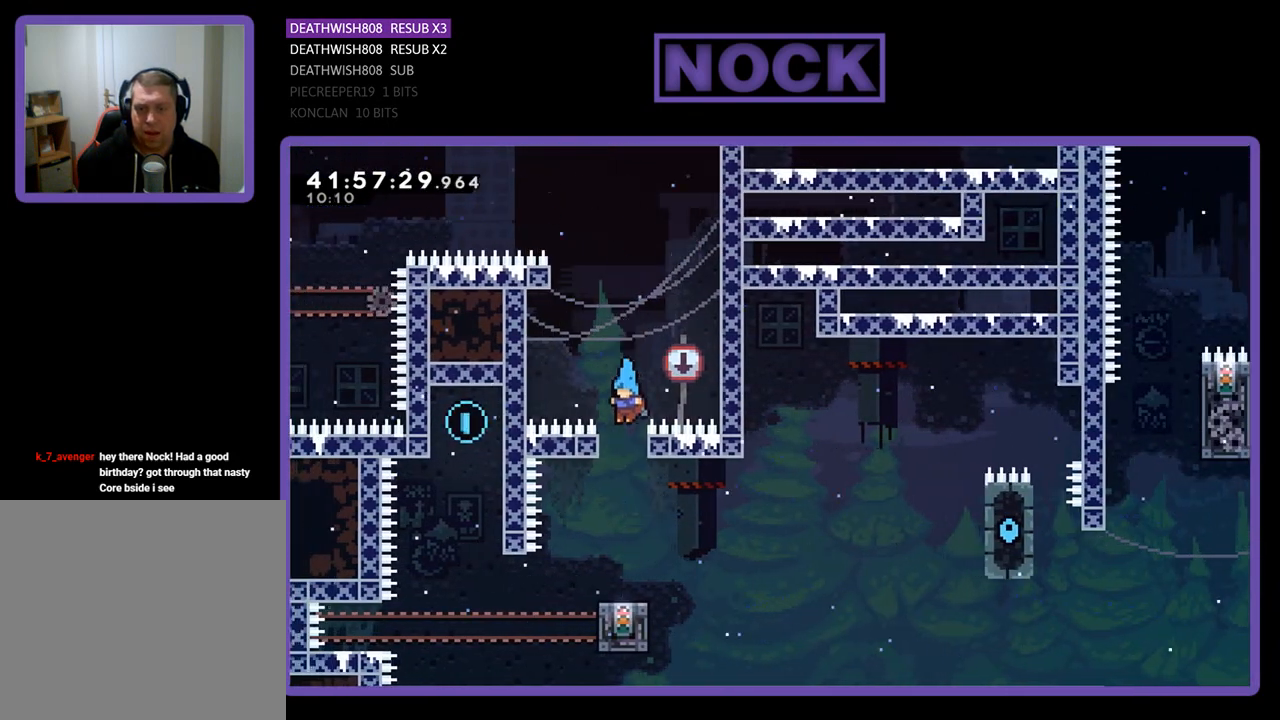
{"buttons": ["R2"], "left_stick": "center", "events": []}
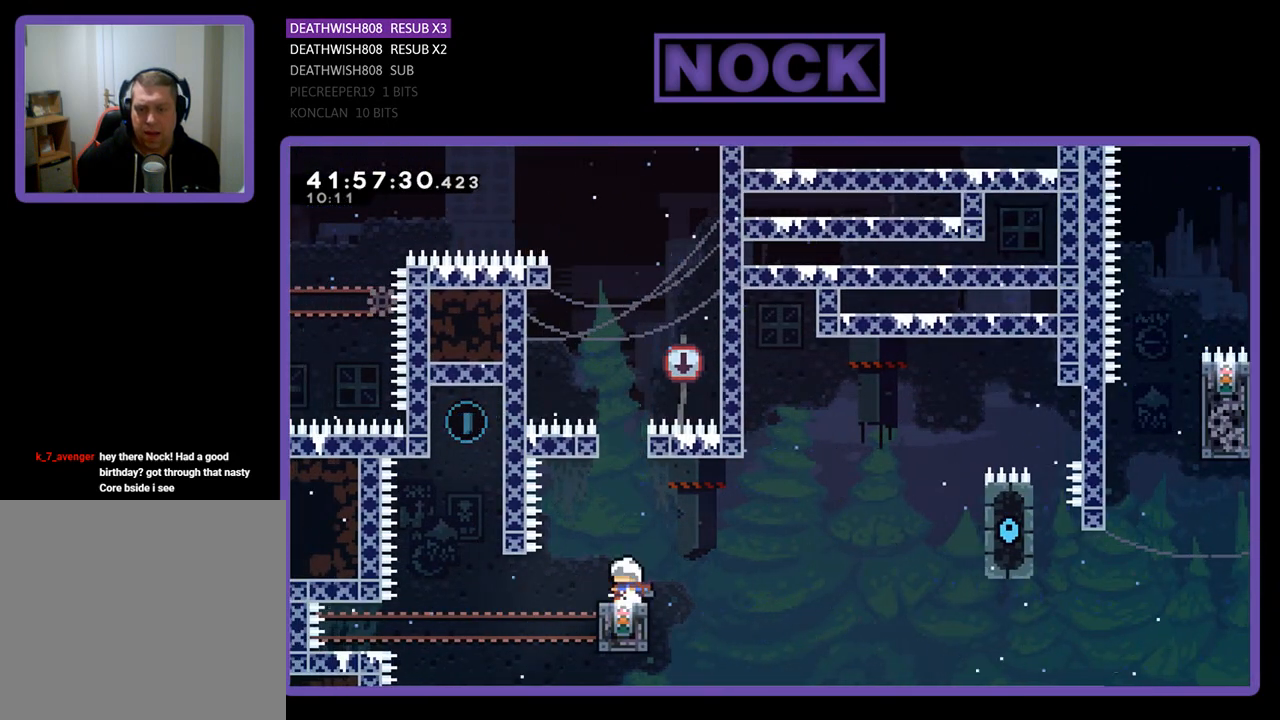
{"buttons": ["CIRCLE", "R2", "DPAD_UP", "DPAD_RIGHT"], "left_stick": "center", "events": [[333, "DPAD_UP", "down"], [367, "CIRCLE", "down"], [367, "DPAD_RIGHT", "down"]]}
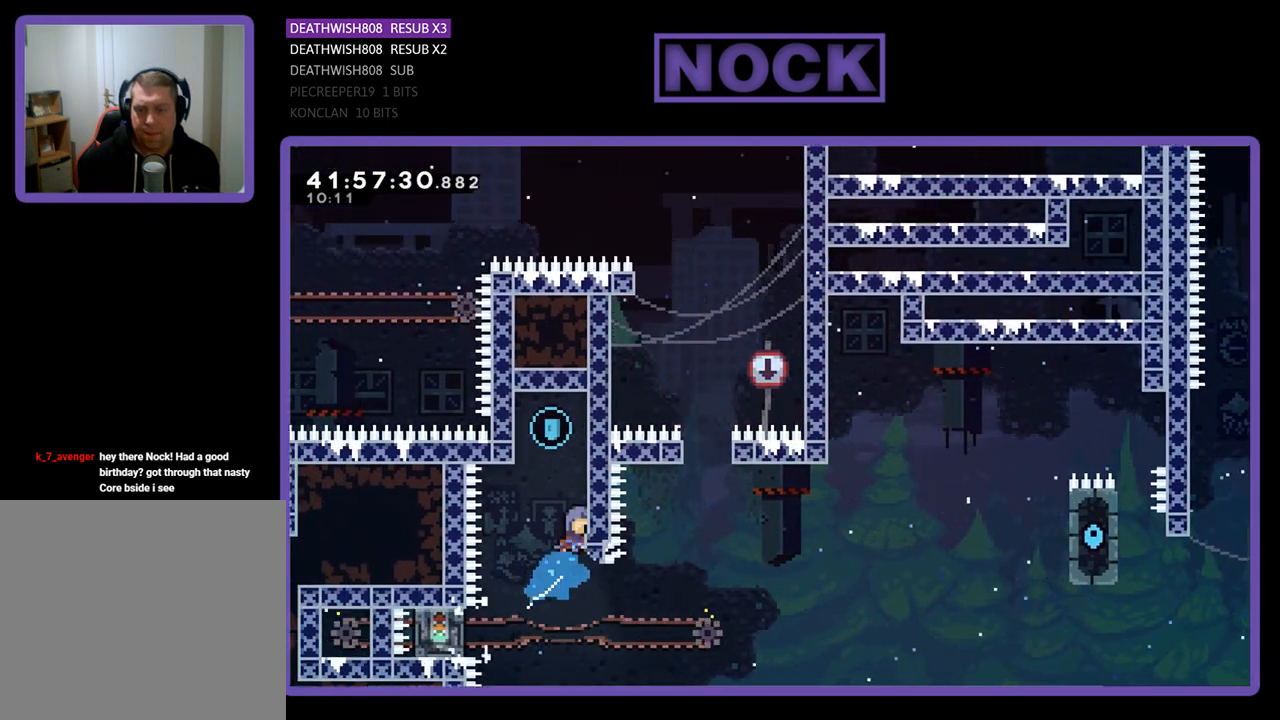
{"buttons": ["R2"], "left_stick": "center", "events": [[233, "CIRCLE", "up"], [267, "DPAD_RIGHT", "up"], [467, "DPAD_UP", "up"]]}
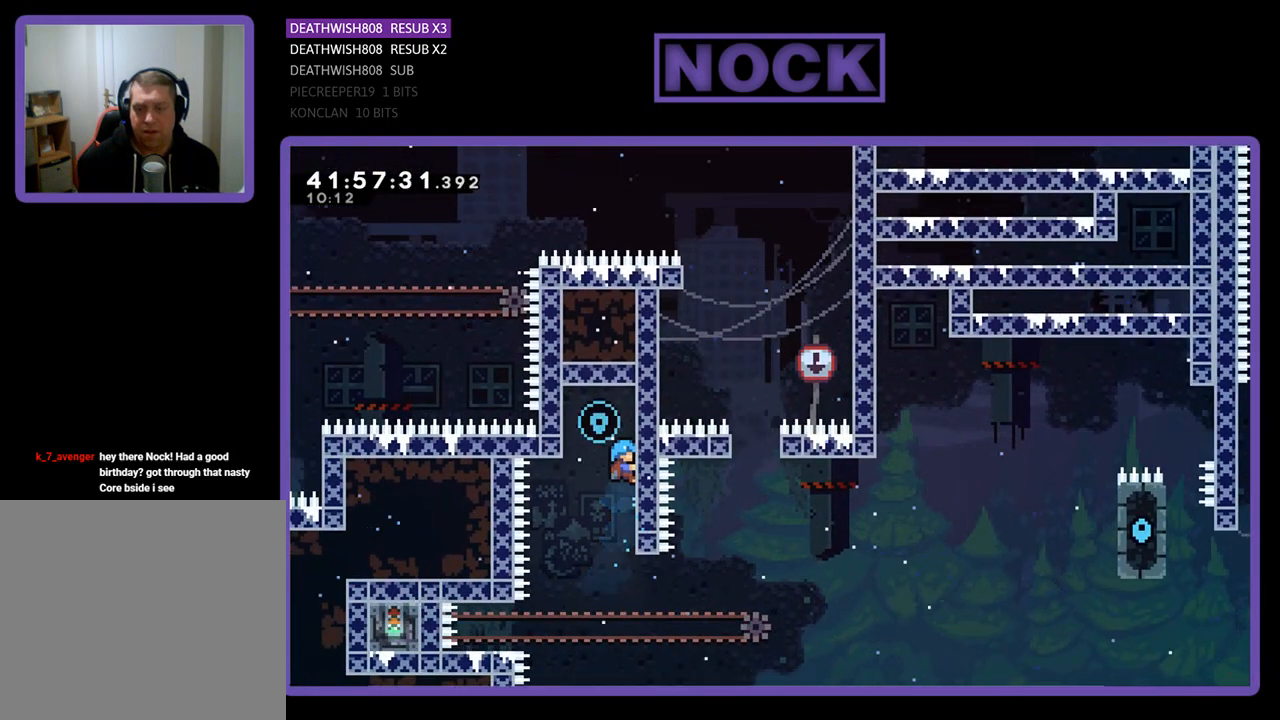
{"buttons": ["R2"], "left_stick": "center", "events": [[100, "DPAD_LEFT", "down"], [167, "DPAD_LEFT", "up"], [167, "DPAD_UP", "down"], [400, "DPAD_UP", "up"]]}
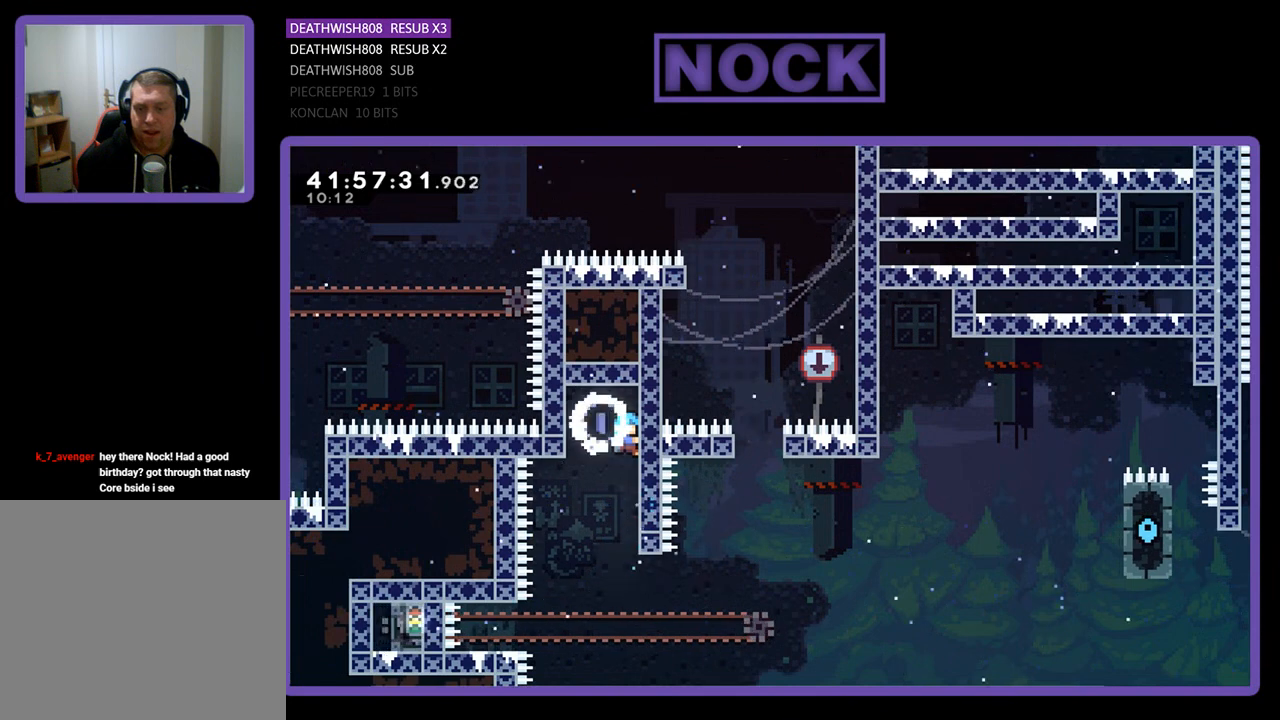
{"buttons": ["R2"], "left_stick": "center", "events": []}
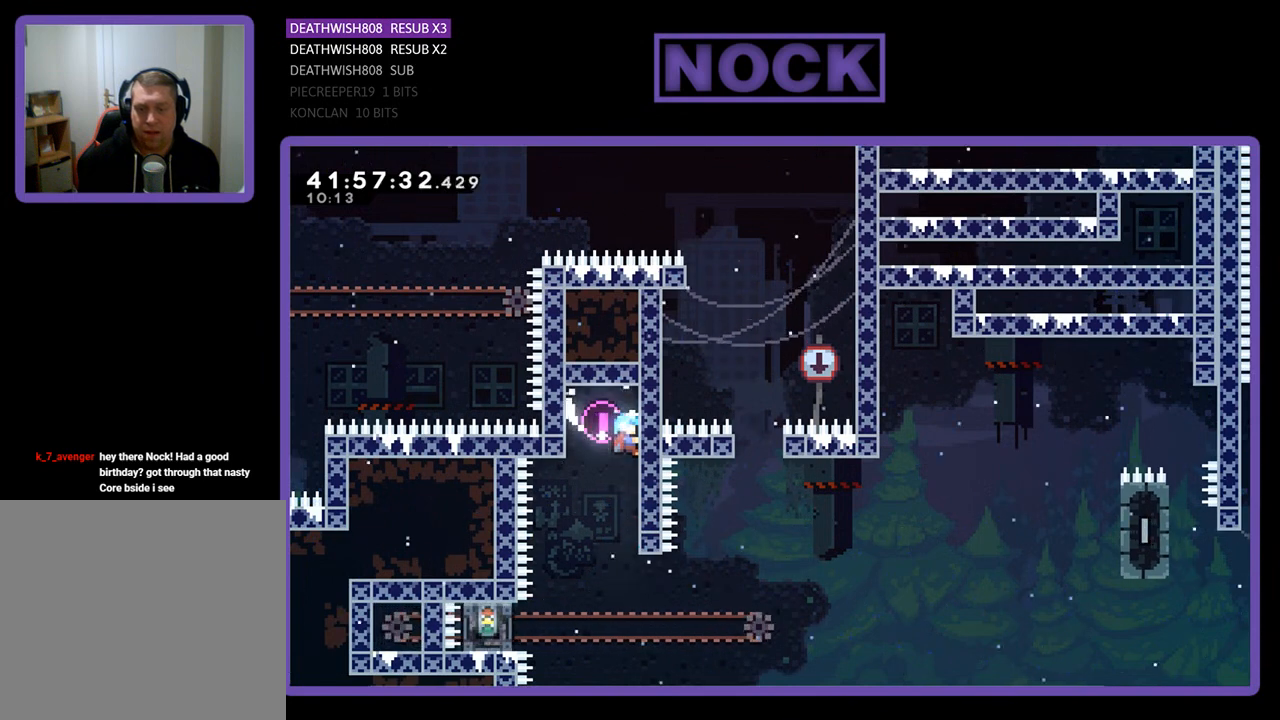
{"buttons": [], "left_stick": "center", "events": [[167, "R2", "up"]]}
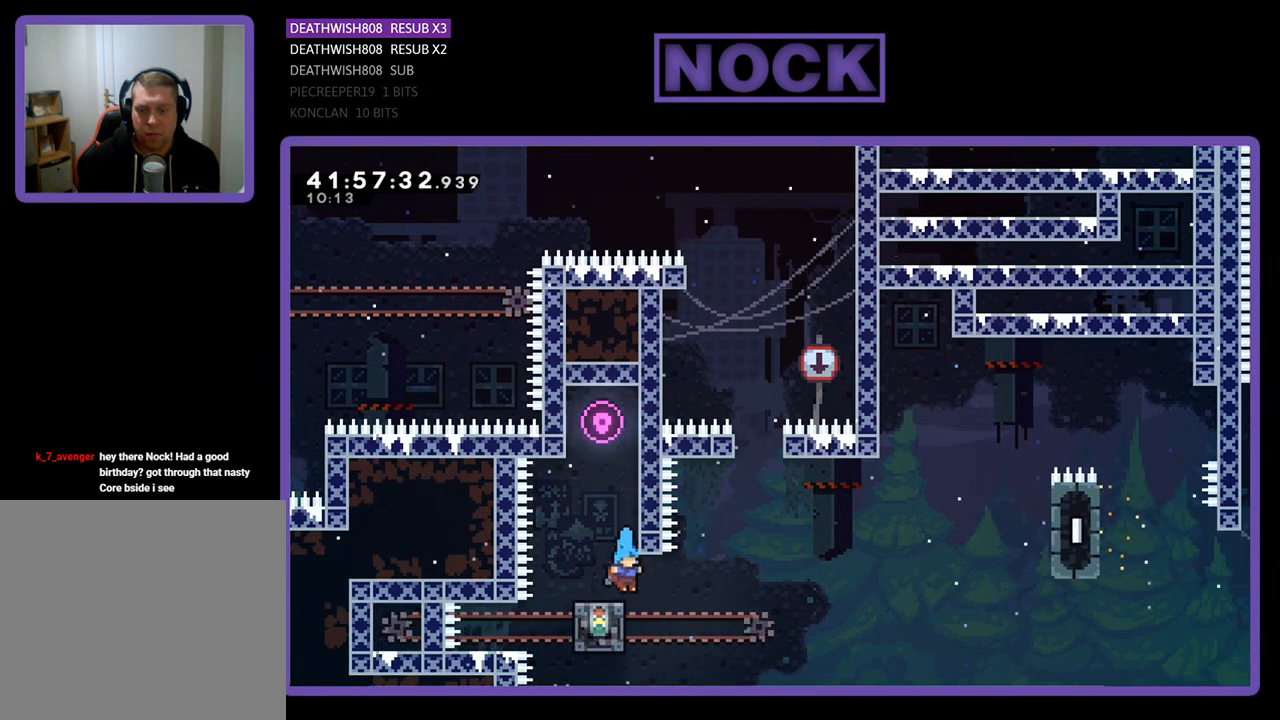
{"buttons": ["CROSS", "R2", "DPAD_RIGHT"], "left_stick": "center", "events": [[333, "R2", "down"], [367, "DPAD_RIGHT", "down"], [500, "CROSS", "down"]]}
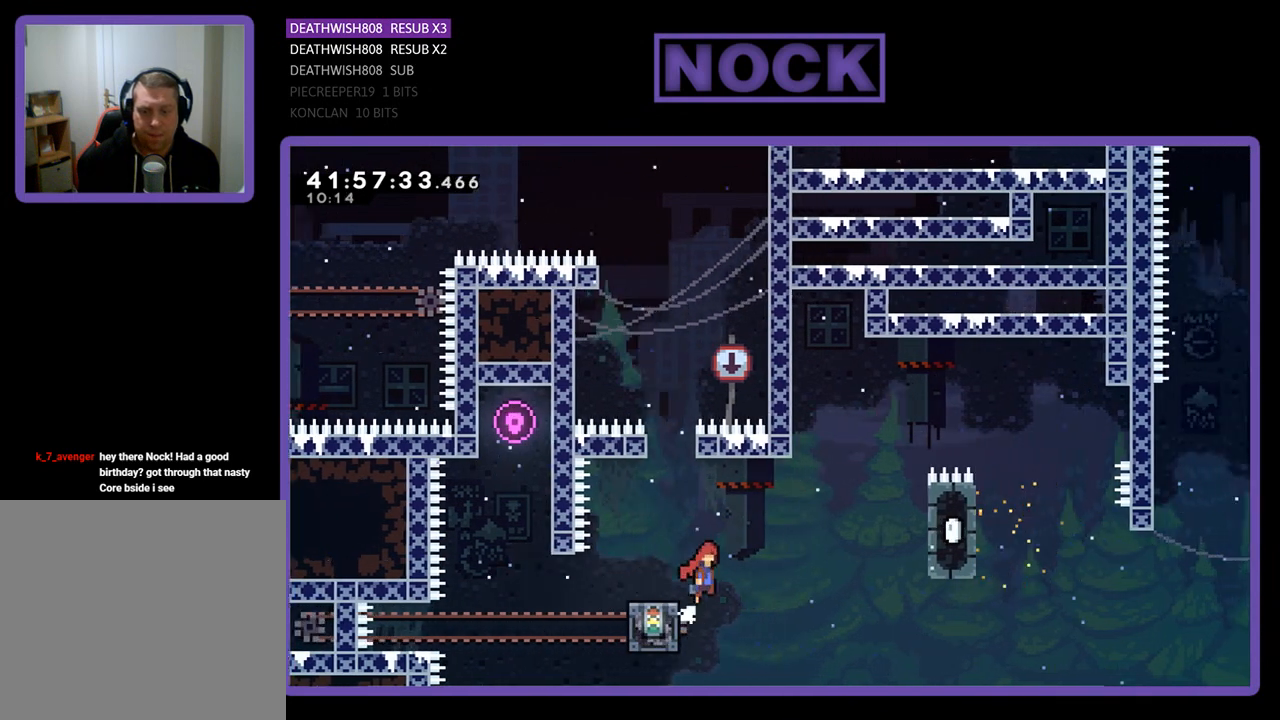
{"buttons": ["CROSS", "R2", "DPAD_UP", "DPAD_RIGHT"], "left_stick": "center", "events": [[200, "DPAD_UP", "down"]]}
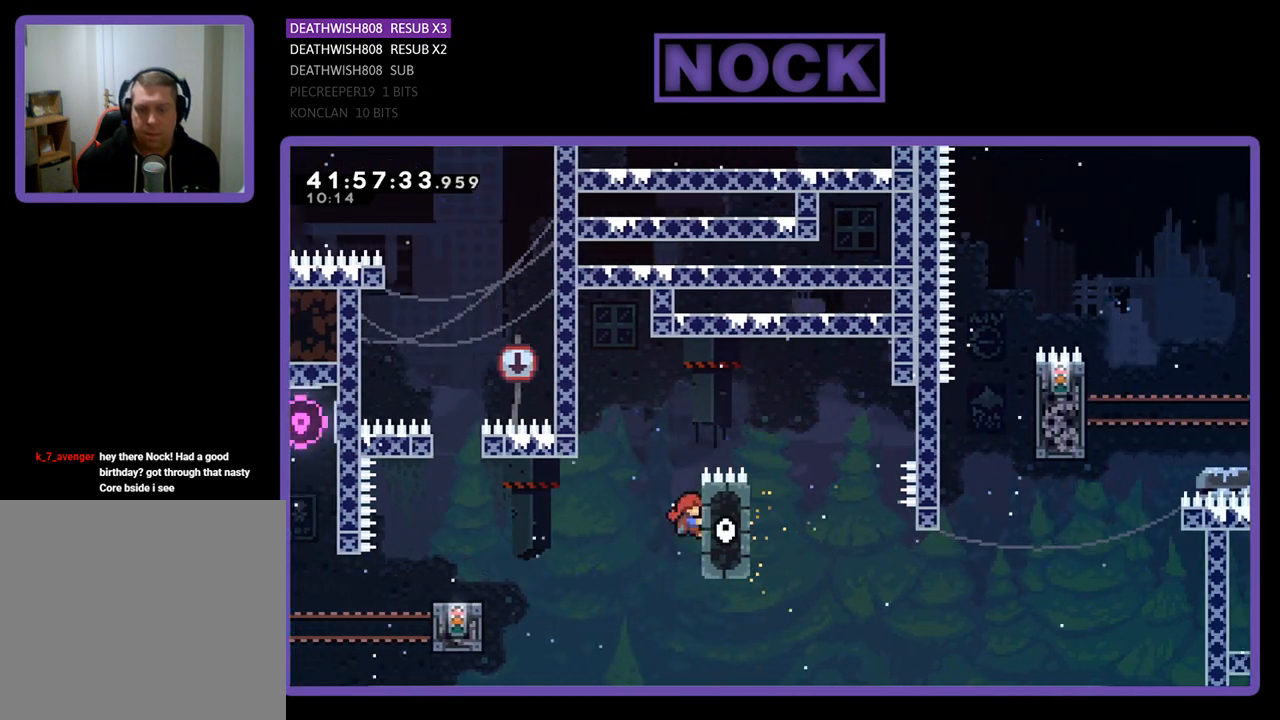
{"buttons": ["R2", "DPAD_UP"], "left_stick": "center", "events": [[100, "CROSS", "up"], [100, "DPAD_RIGHT", "up"], [233, "DPAD_UP", "up"], [433, "DPAD_UP", "down"]]}
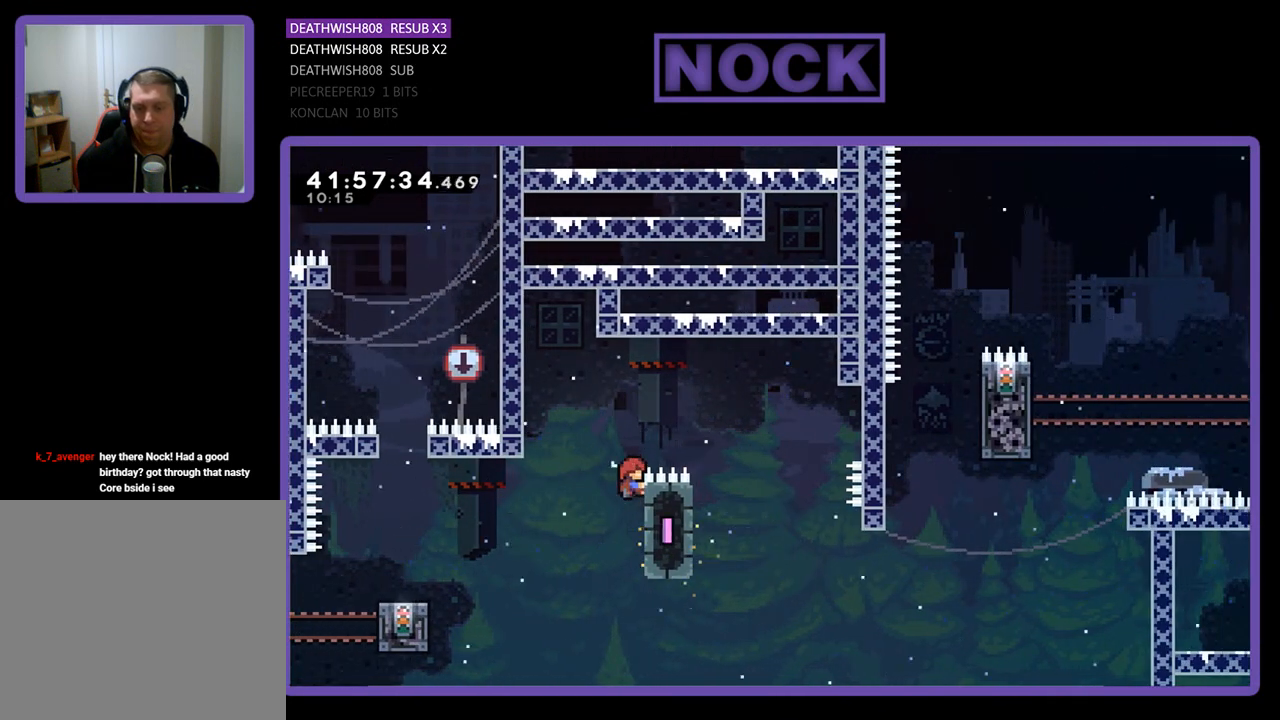
{"buttons": ["R2"], "left_stick": "center", "events": [[33, "DPAD_UP", "up"]]}
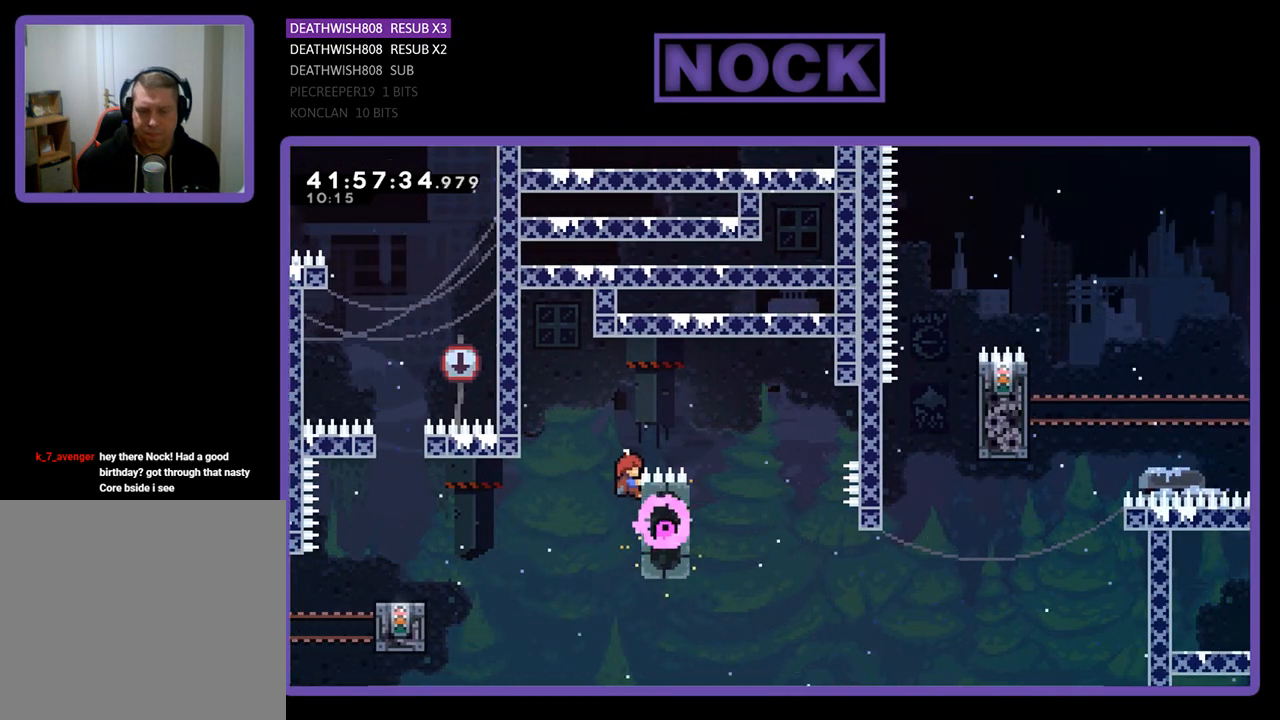
{"buttons": ["CROSS", "R2", "DPAD_RIGHT"], "left_stick": "center", "events": [[367, "DPAD_RIGHT", "down"], [467, "CROSS", "down"]]}
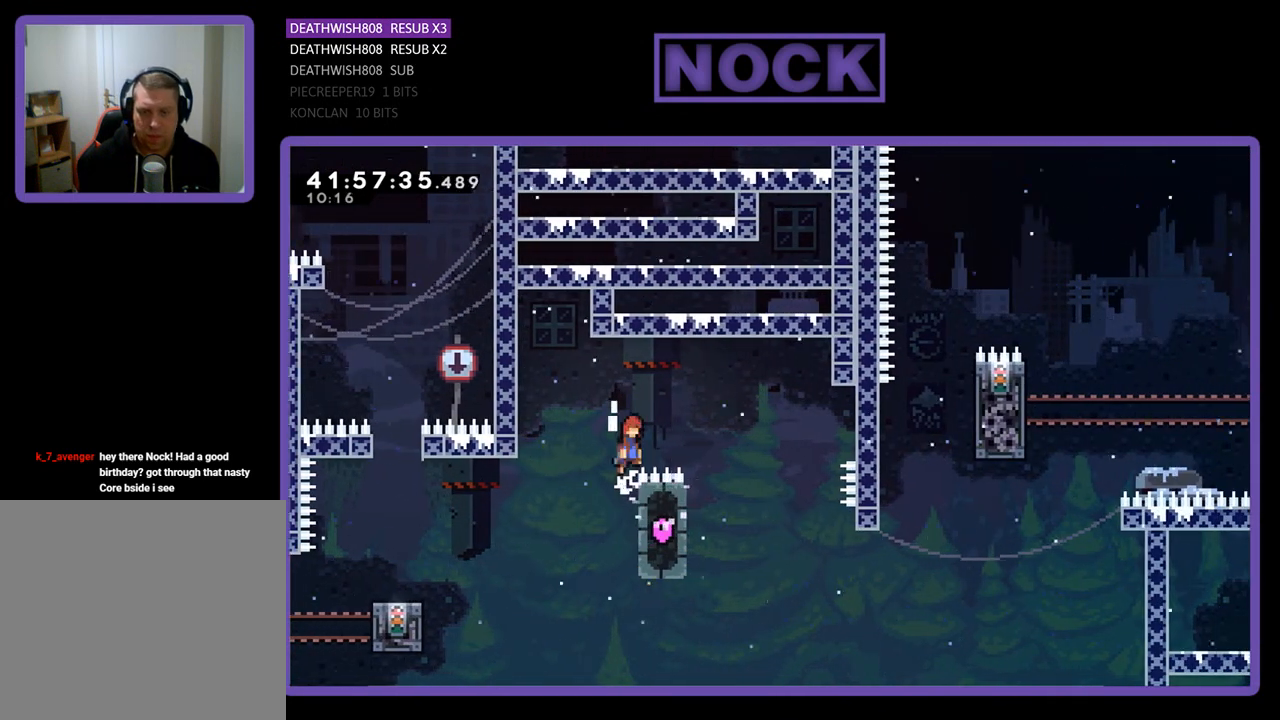
{"buttons": ["R2", "DPAD_LEFT"], "left_stick": "center", "events": [[167, "CROSS", "up"], [300, "DPAD_RIGHT", "up"], [467, "DPAD_LEFT", "down"]]}
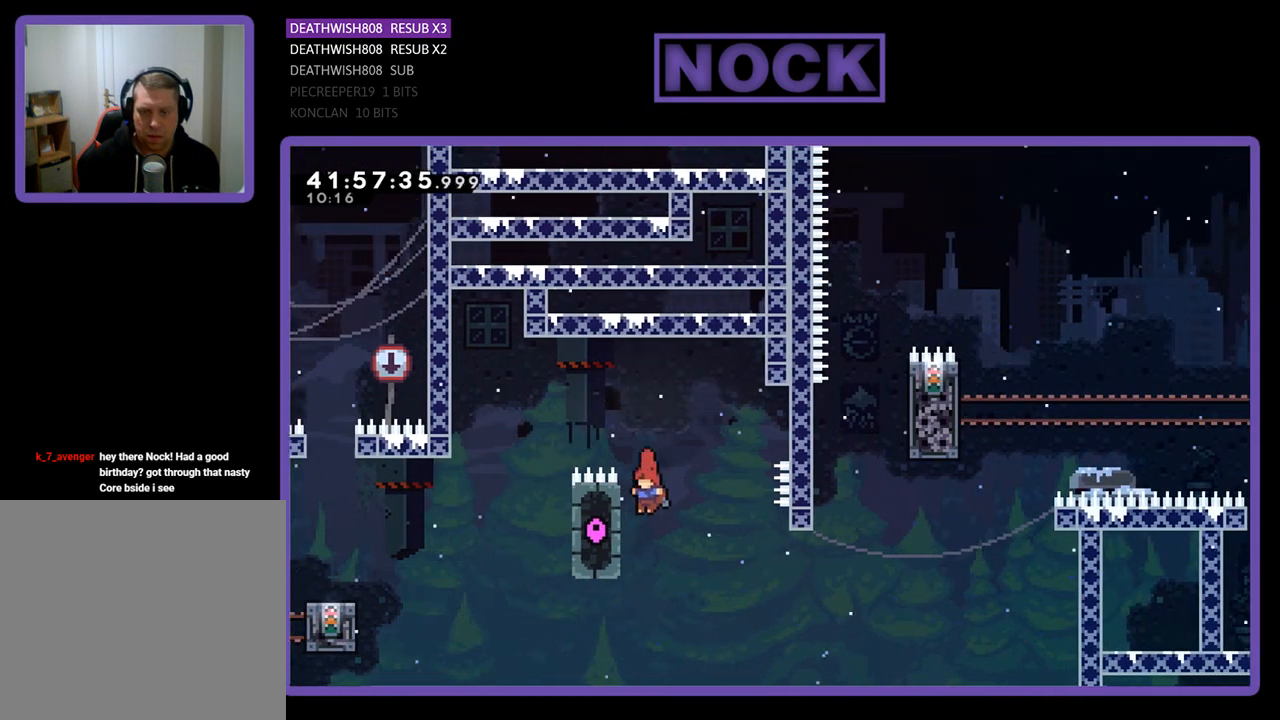
{"buttons": ["R2"], "left_stick": "center", "events": [[33, "DPAD_UP", "down"], [333, "DPAD_LEFT", "up"], [367, "DPAD_UP", "up"]]}
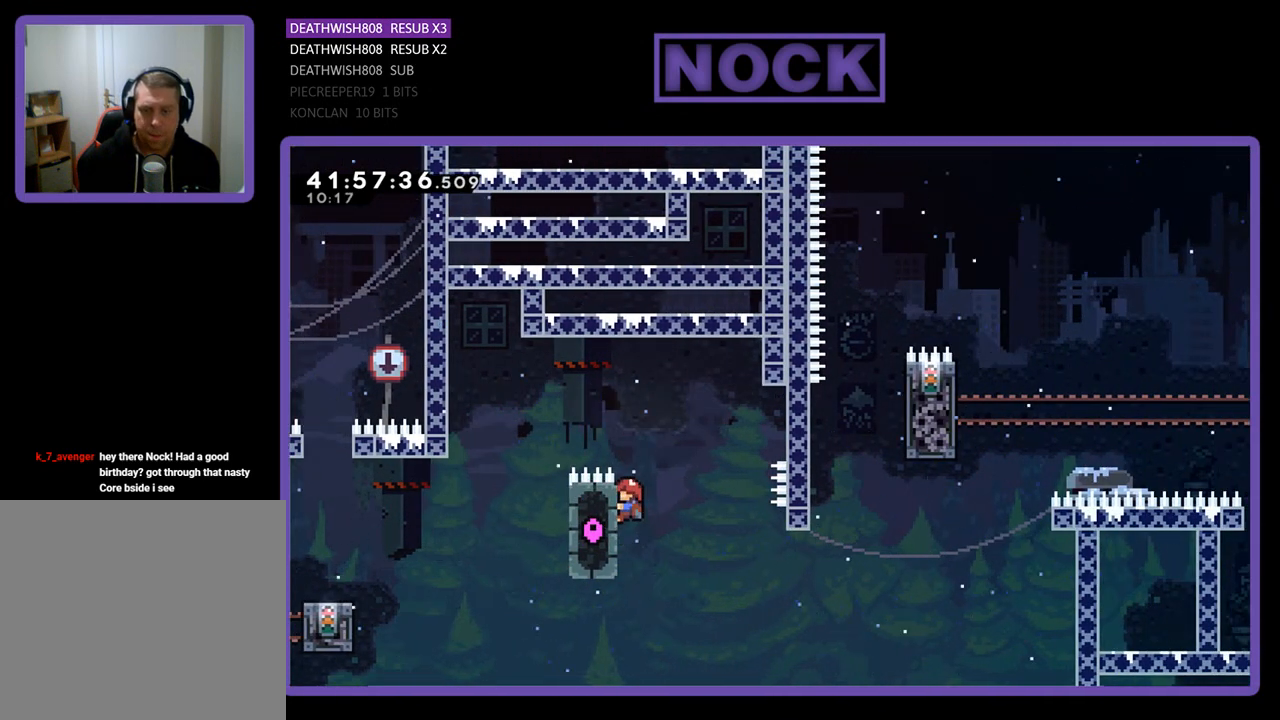
{"buttons": ["R2"], "left_stick": "center", "events": [[100, "DPAD_DOWN", "down"], [267, "DPAD_DOWN", "up"]]}
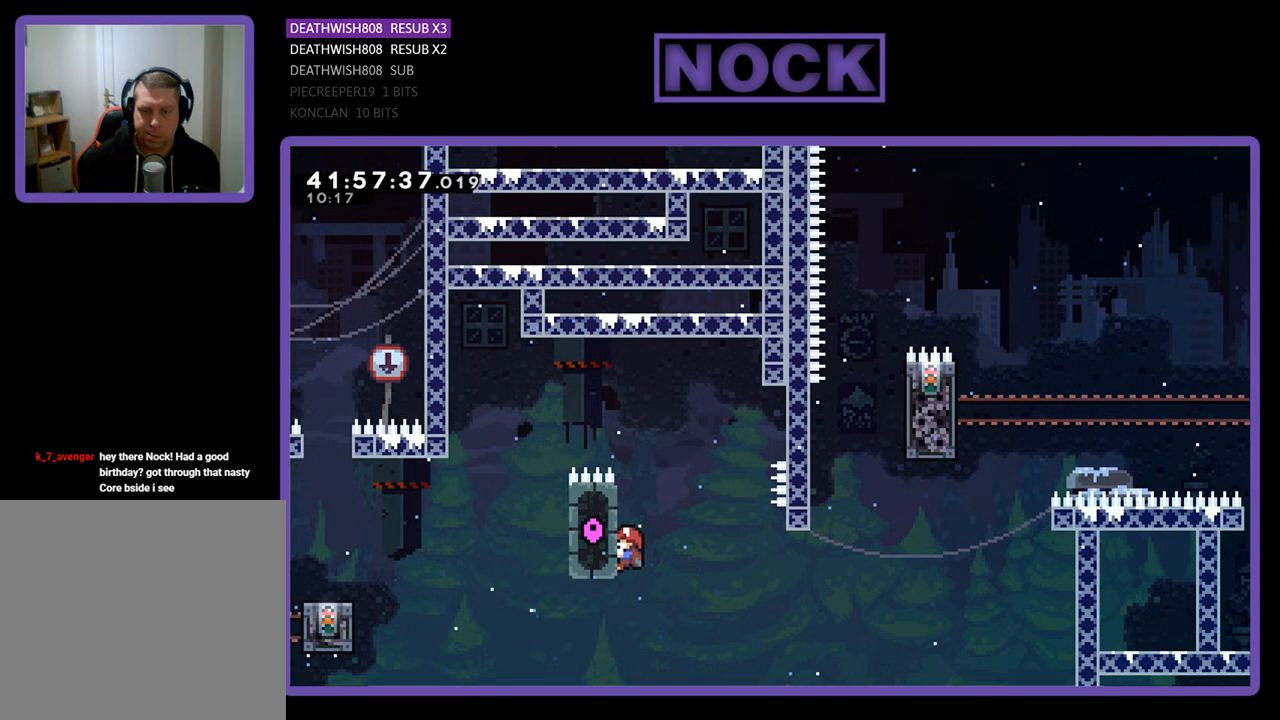
{"buttons": ["R2"], "left_stick": "center", "events": []}
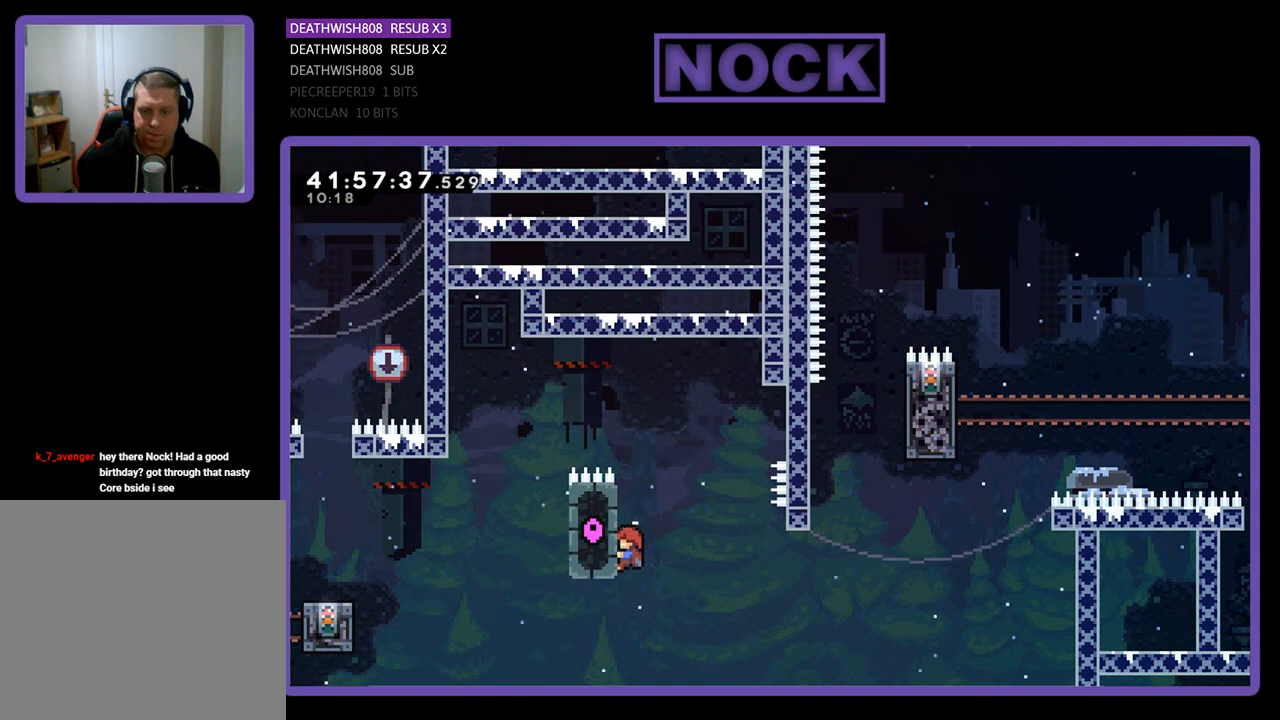
{"buttons": ["R2", "DPAD_RIGHT"], "left_stick": "center", "events": [[200, "CROSS", "down"], [233, "DPAD_RIGHT", "down"], [367, "CROSS", "up"]]}